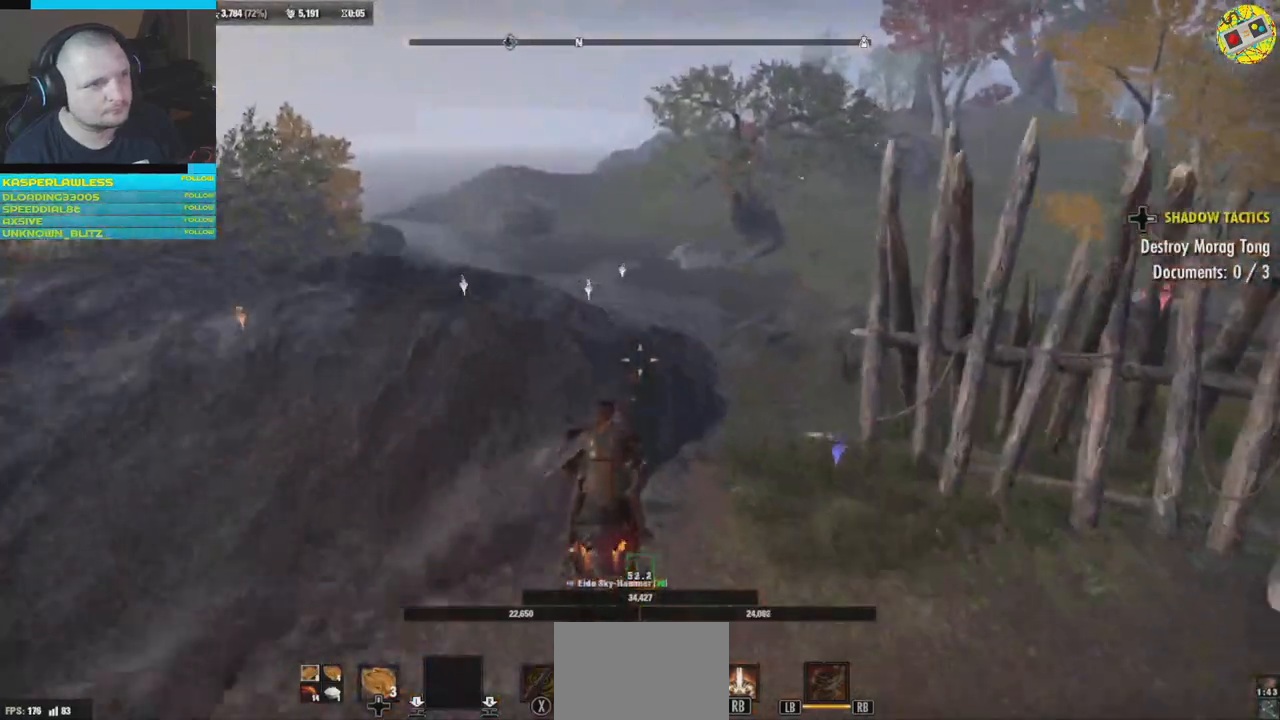
Gameplay with a controller (Xbox layout); each line is a JSON object with the inputs held at the frame after it. "events" lists button and stick changes between this image and that frame as [ms after this image, input, new state], when the widget could be followed in between. Not read: HOME R3.
{"buttons": [], "left_stick": "up-right", "right_stick": "left", "events": [[233, "right_stick", "center"], [434, "right_stick", "left"]]}
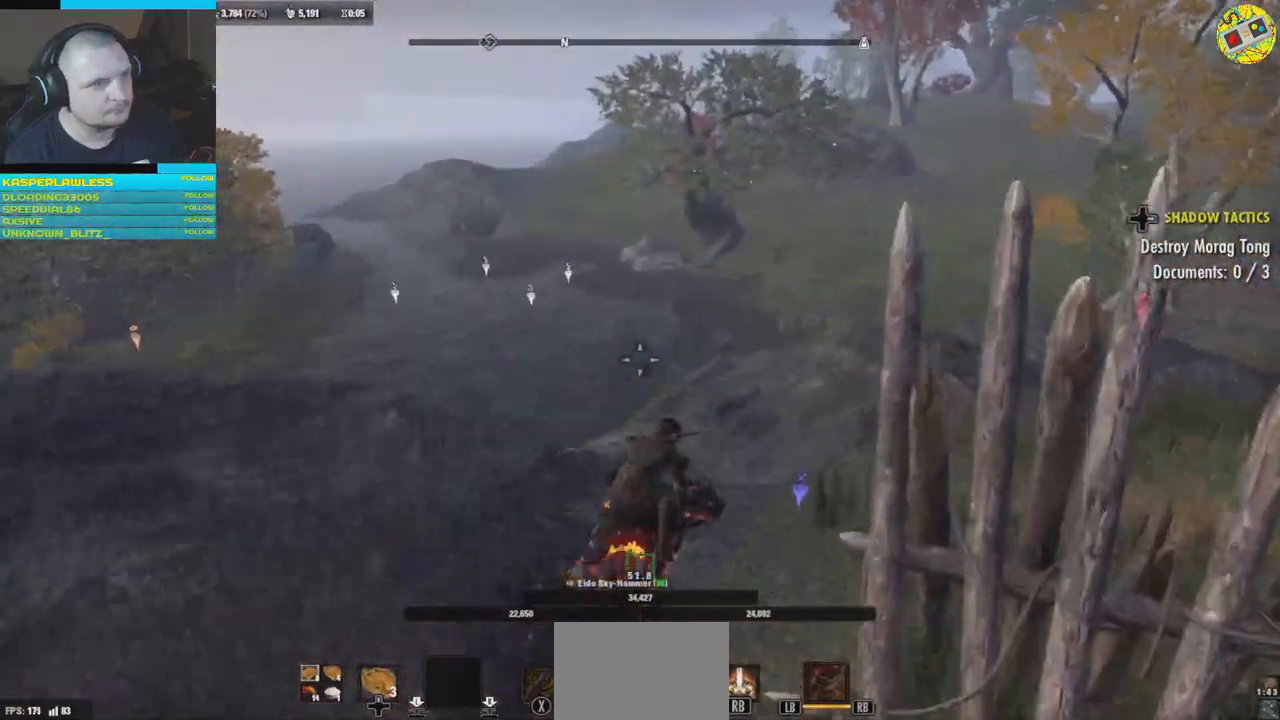
{"buttons": [], "left_stick": "center", "right_stick": "center", "events": [[451, "right_stick", "center"], [467, "left_stick", "center"]]}
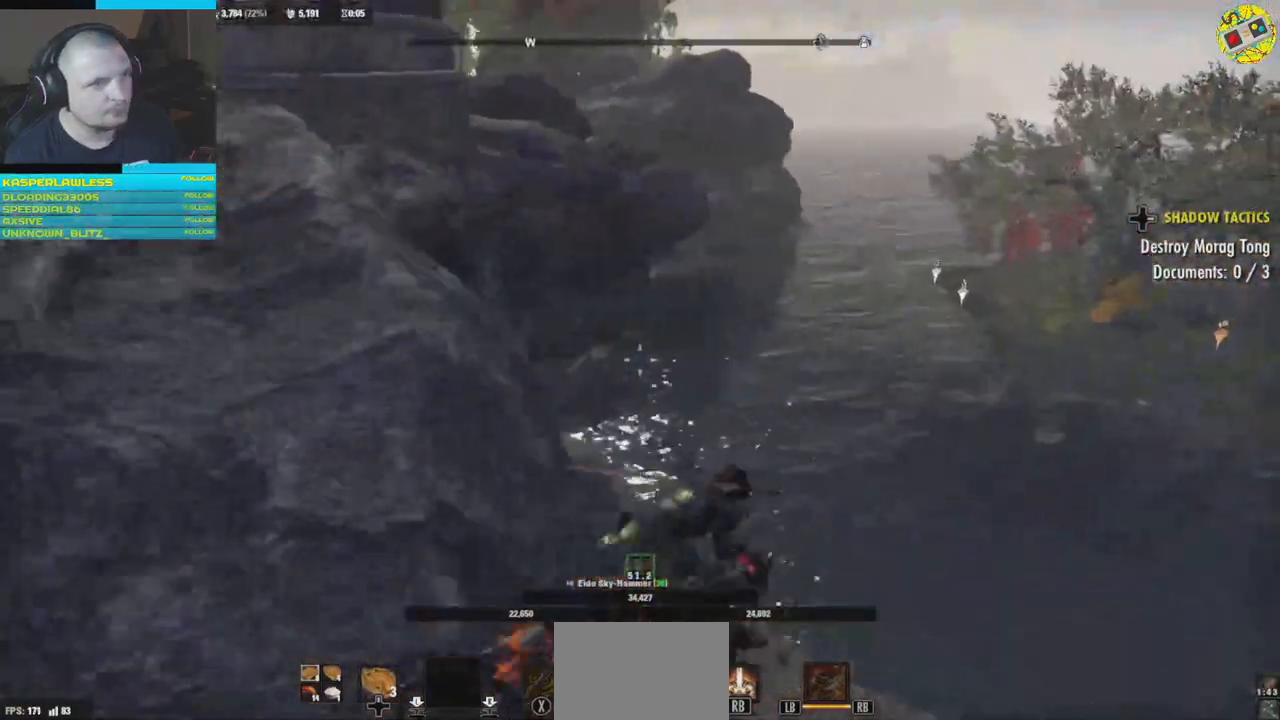
{"buttons": [], "left_stick": "down-left", "right_stick": "center", "events": [[350, "left_stick", "down-left"]]}
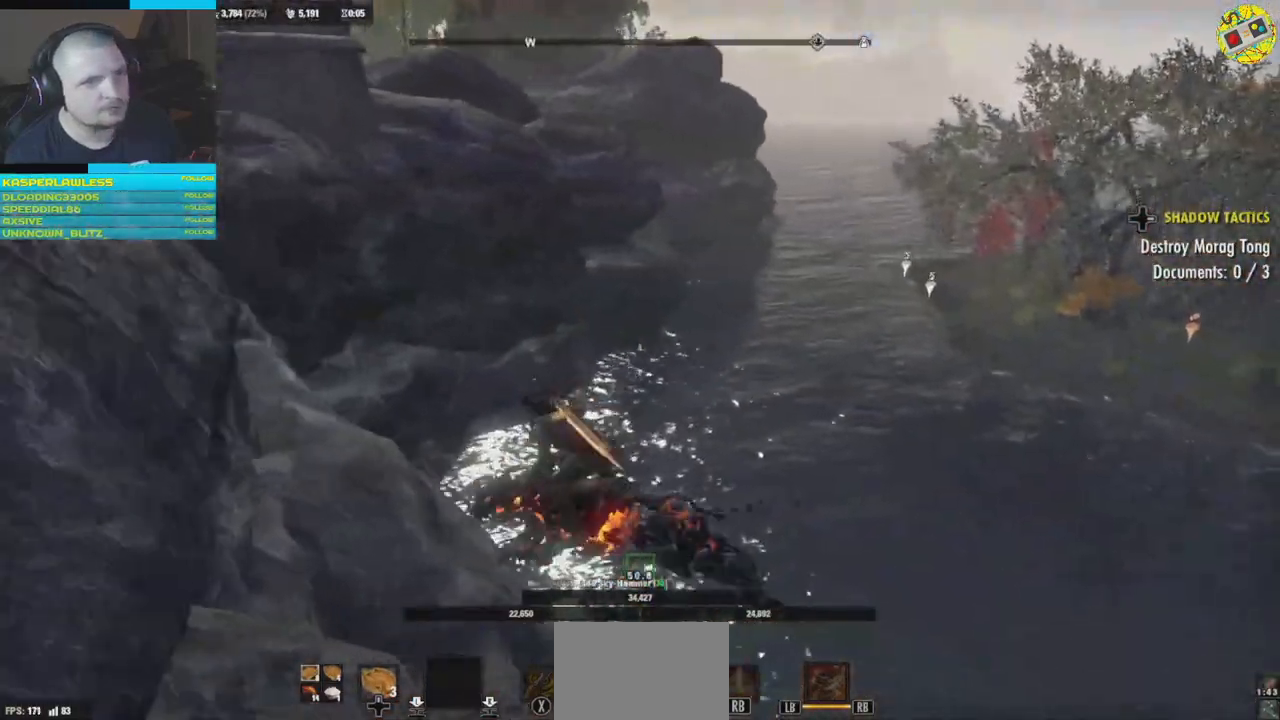
{"buttons": [], "left_stick": "up", "right_stick": "right", "events": [[50, "right_stick", "left"], [217, "right_stick", "center"], [284, "right_stick", "right"], [317, "left_stick", "up-left"], [367, "left_stick", "up"]]}
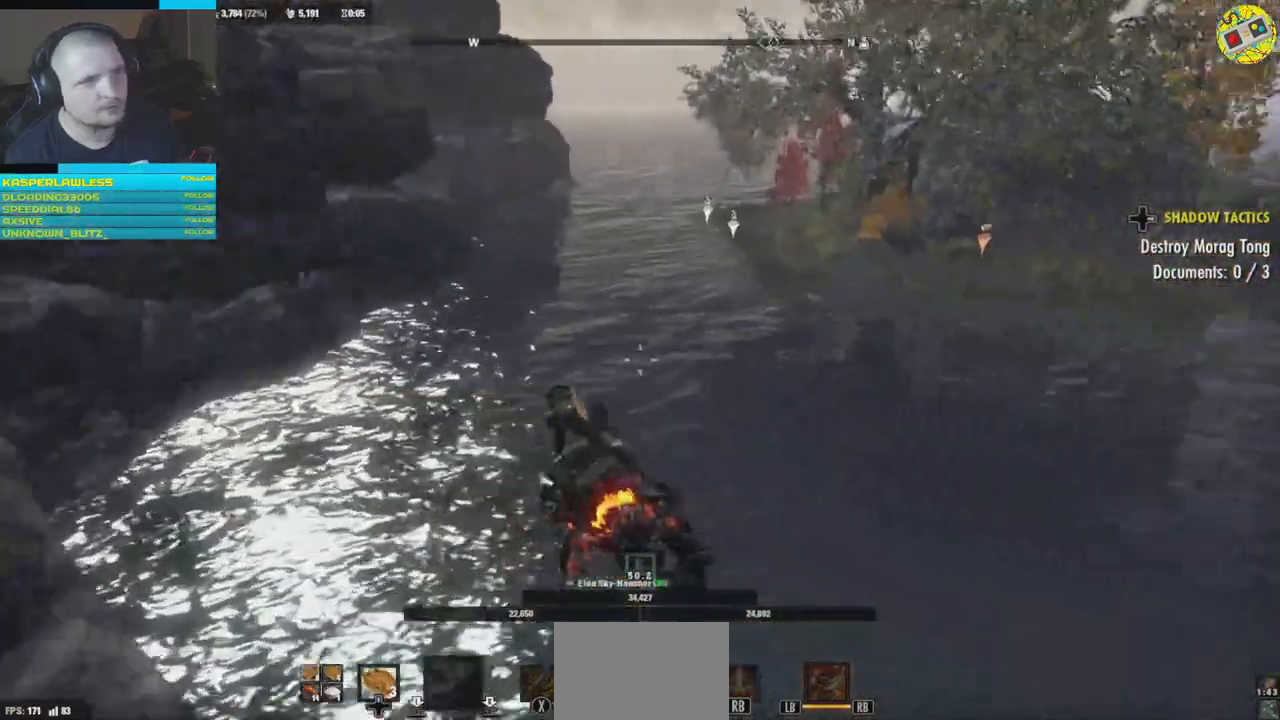
{"buttons": [], "left_stick": "up", "right_stick": "up", "events": [[217, "right_stick", "center"], [434, "right_stick", "up"]]}
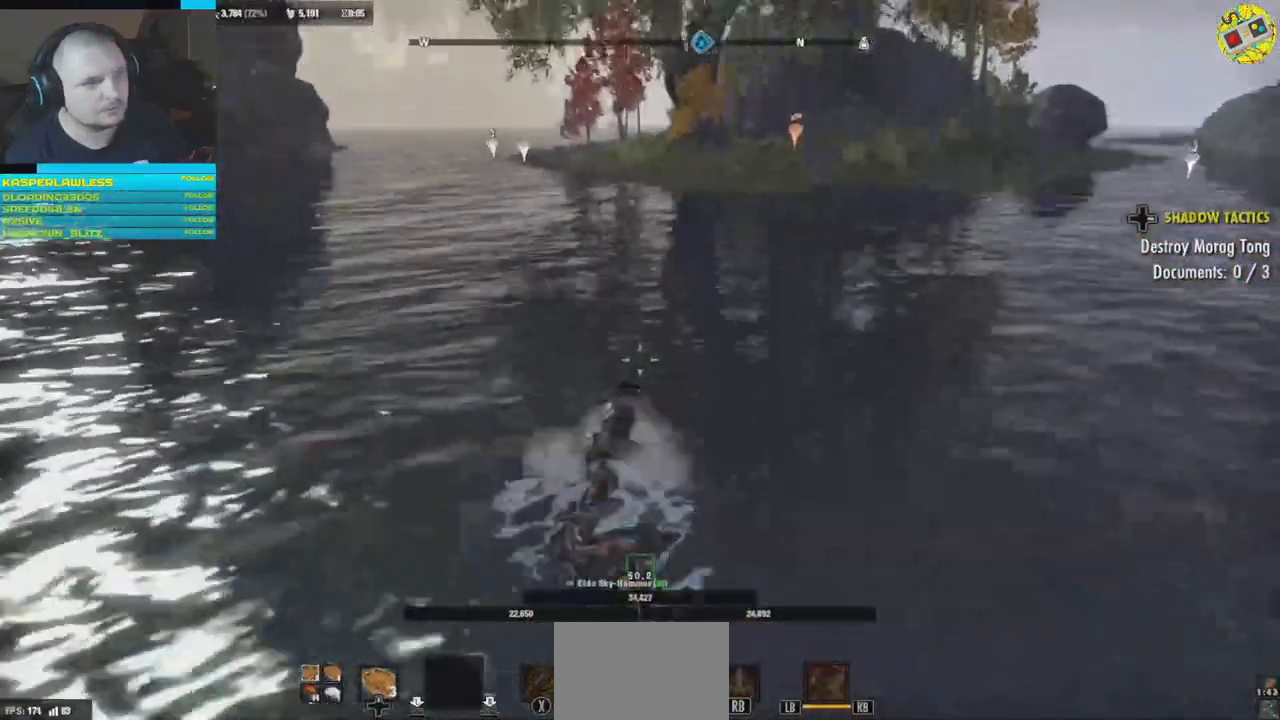
{"buttons": [], "left_stick": "up", "right_stick": "down-right", "events": [[34, "right_stick", "up-left"], [401, "right_stick", "center"], [451, "right_stick", "down-right"]]}
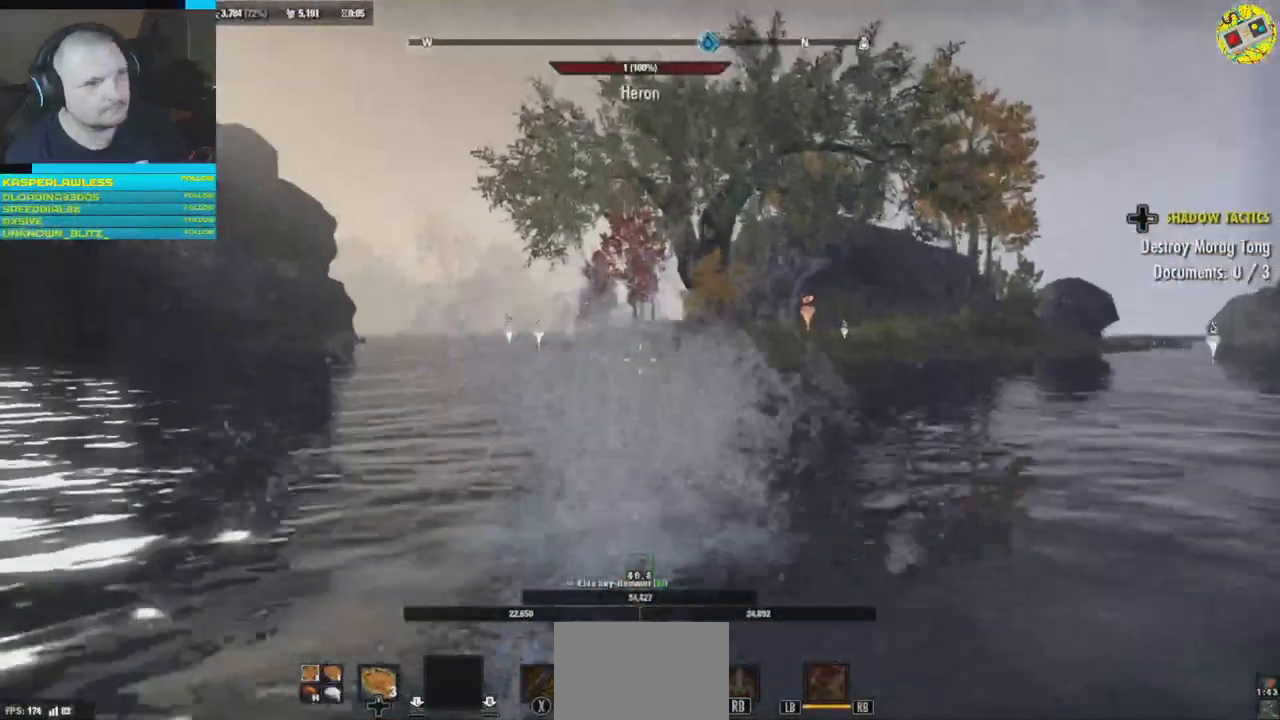
{"buttons": [], "left_stick": "up", "right_stick": "down-right", "events": []}
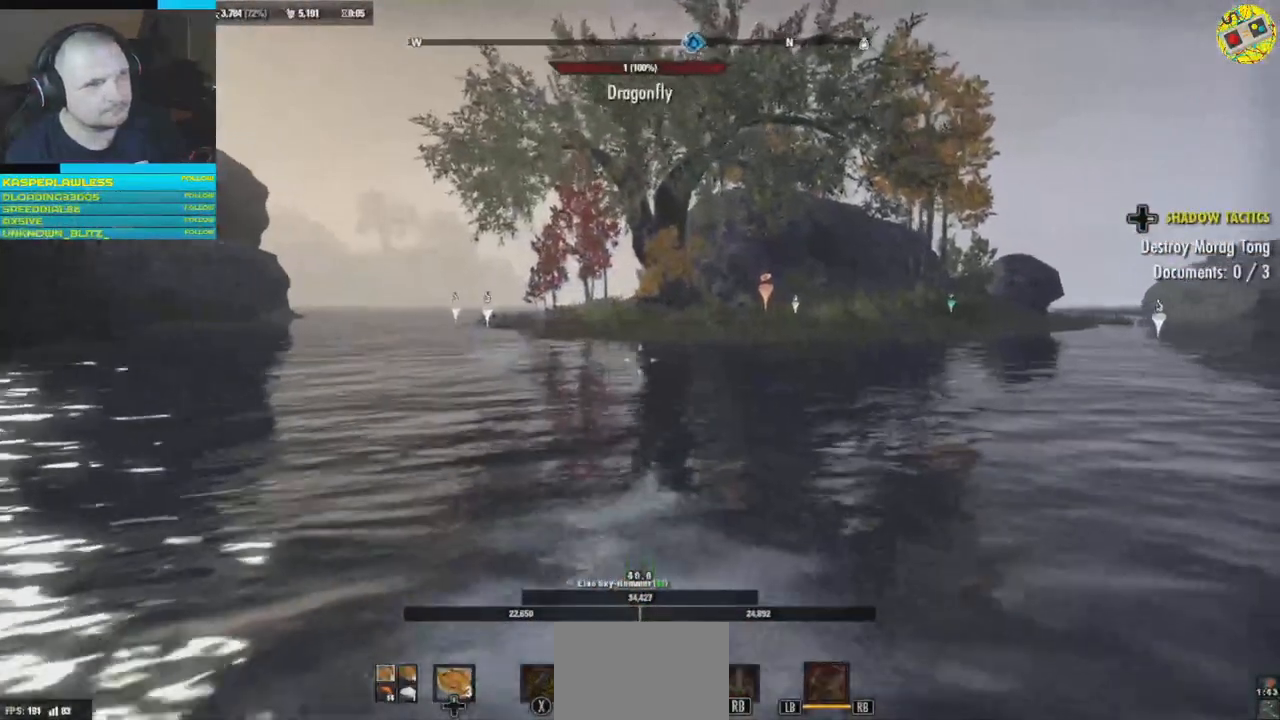
{"buttons": [], "left_stick": "up", "right_stick": "center", "events": [[301, "right_stick", "center"]]}
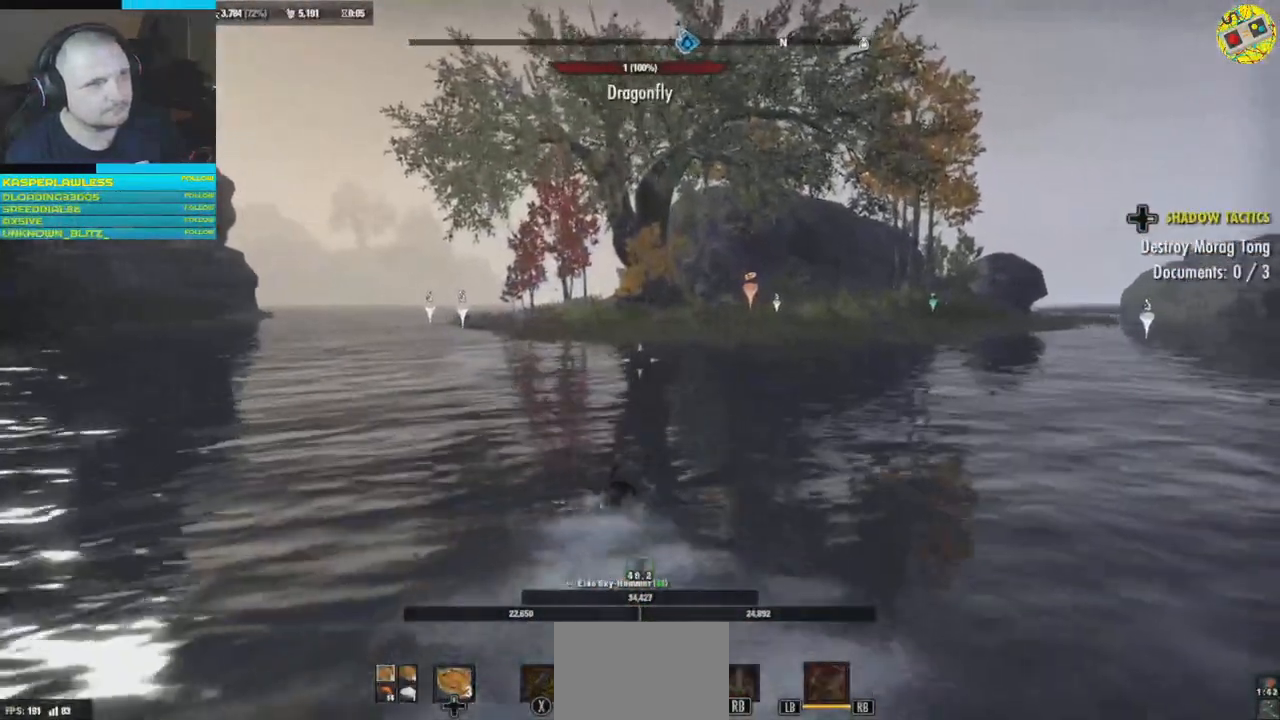
{"buttons": [], "left_stick": "up", "right_stick": "center", "events": [[200, "right_stick", "right"], [350, "right_stick", "center"]]}
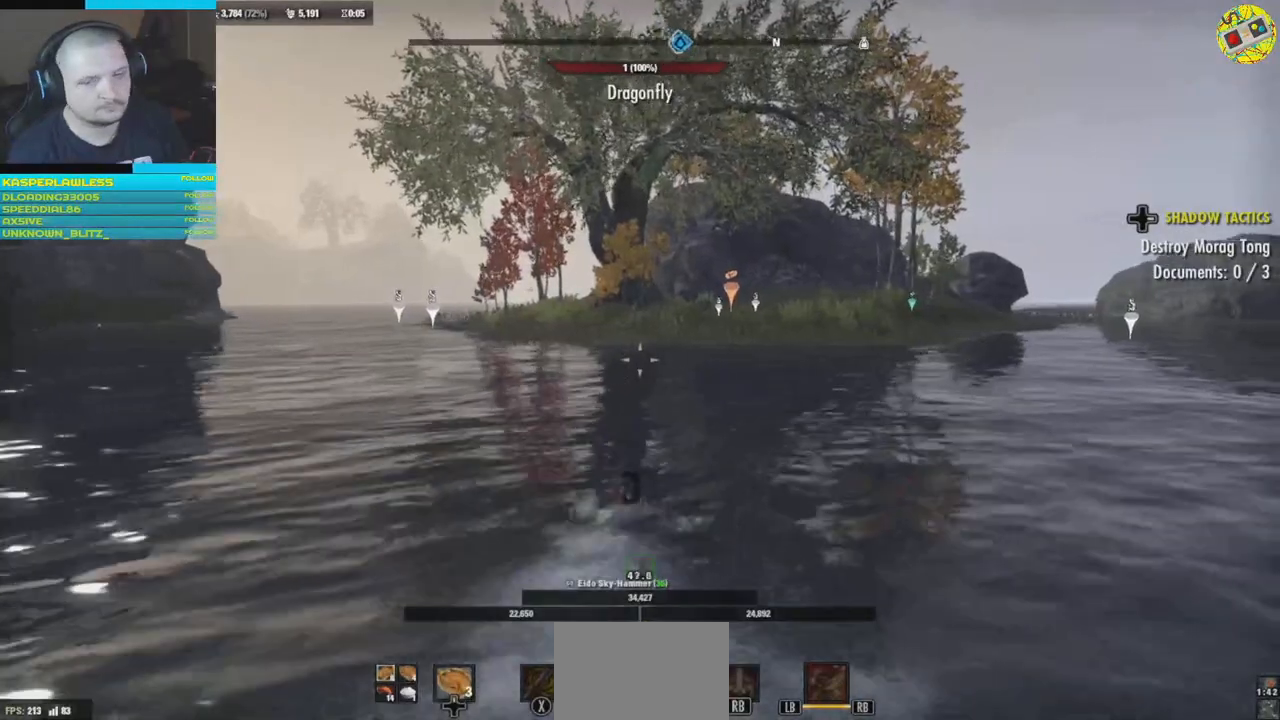
{"buttons": [], "left_stick": "up", "right_stick": "center", "events": []}
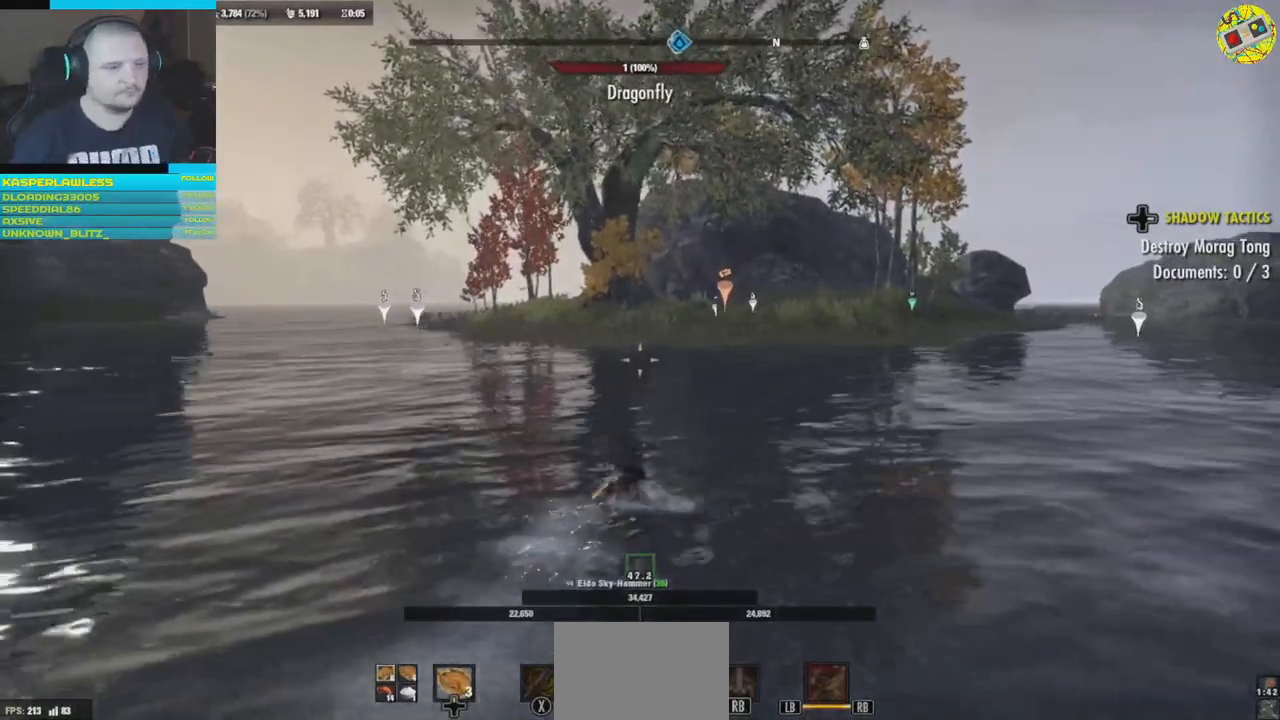
{"buttons": [], "left_stick": "up", "right_stick": "center", "events": []}
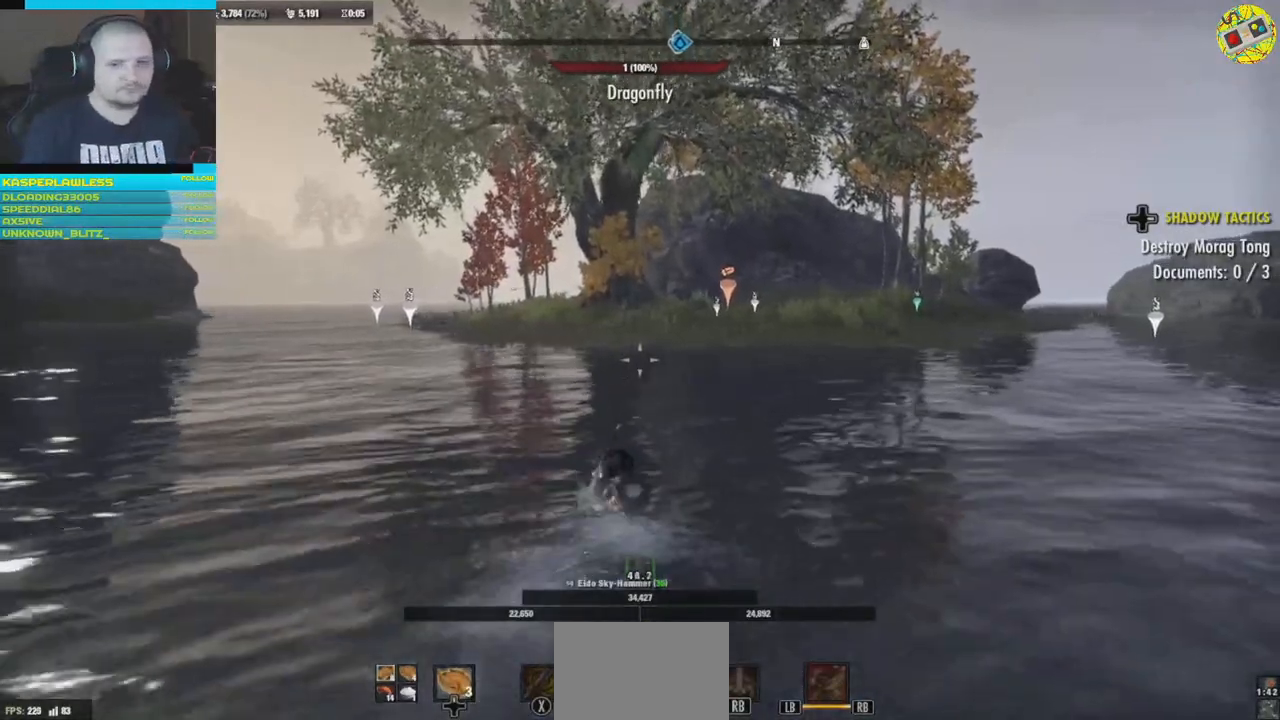
{"buttons": [], "left_stick": "up", "right_stick": "center", "events": []}
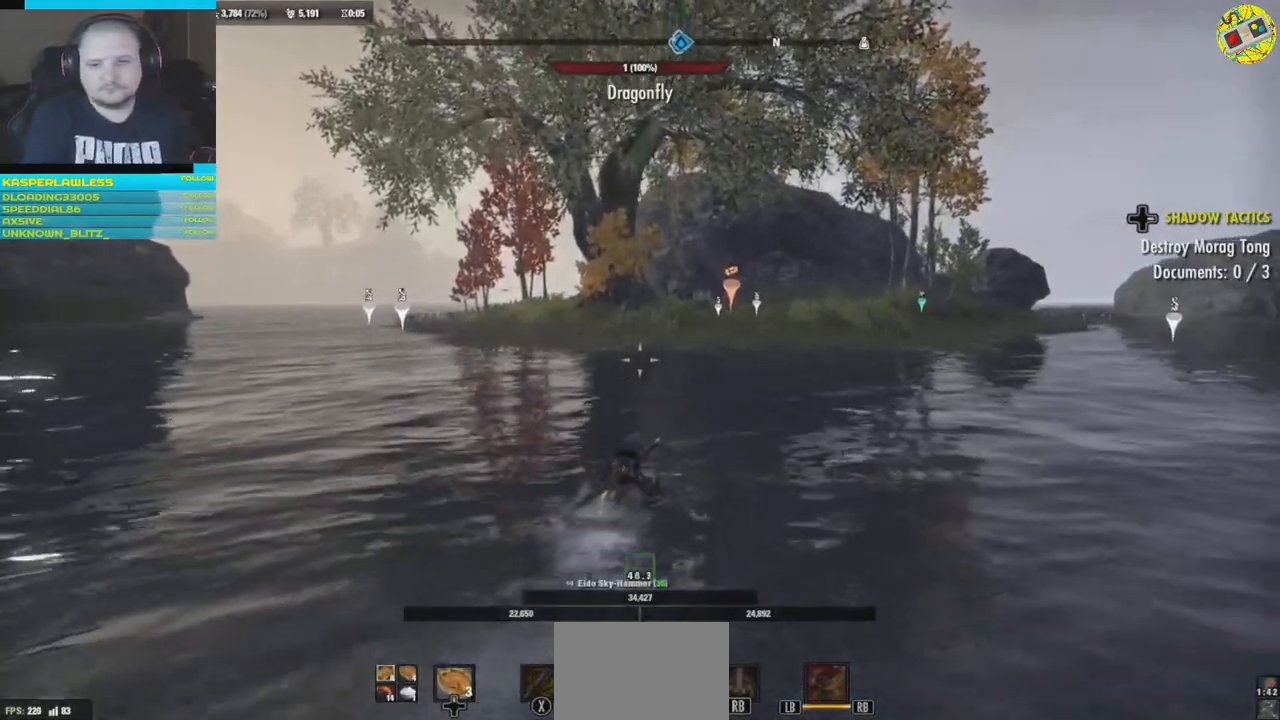
{"buttons": [], "left_stick": "up", "right_stick": "center", "events": []}
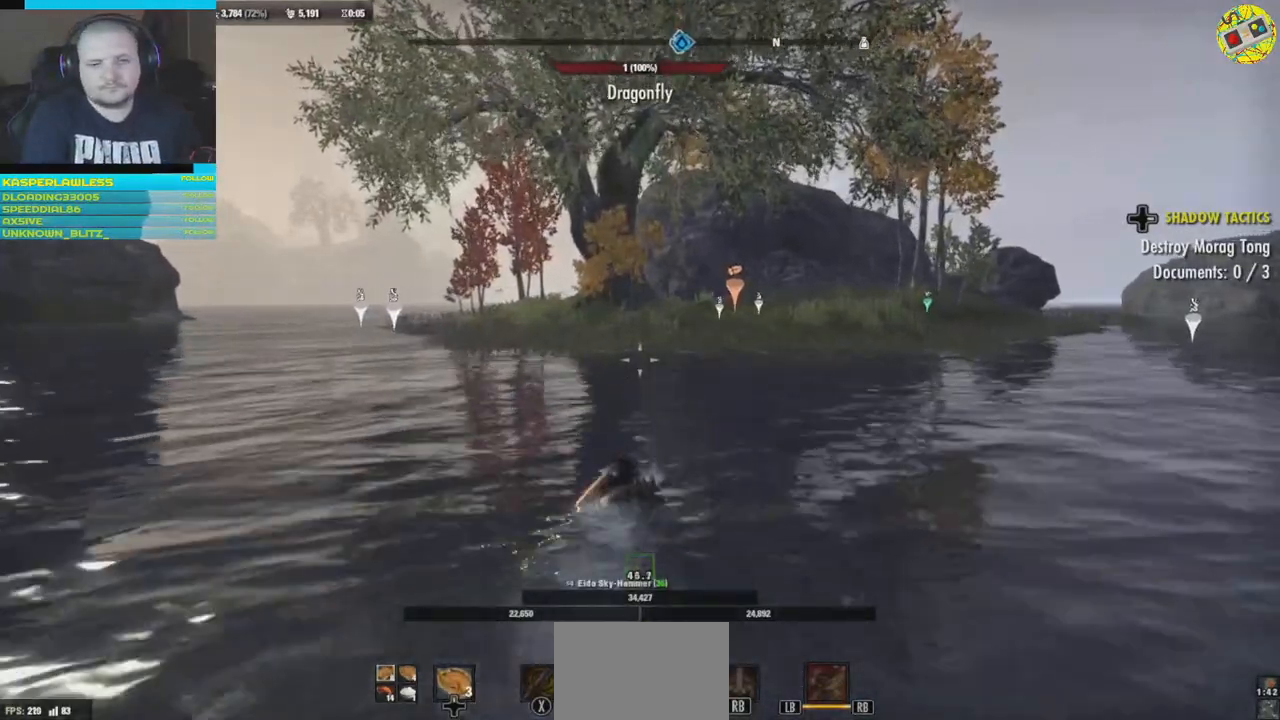
{"buttons": [], "left_stick": "up", "right_stick": "center", "events": []}
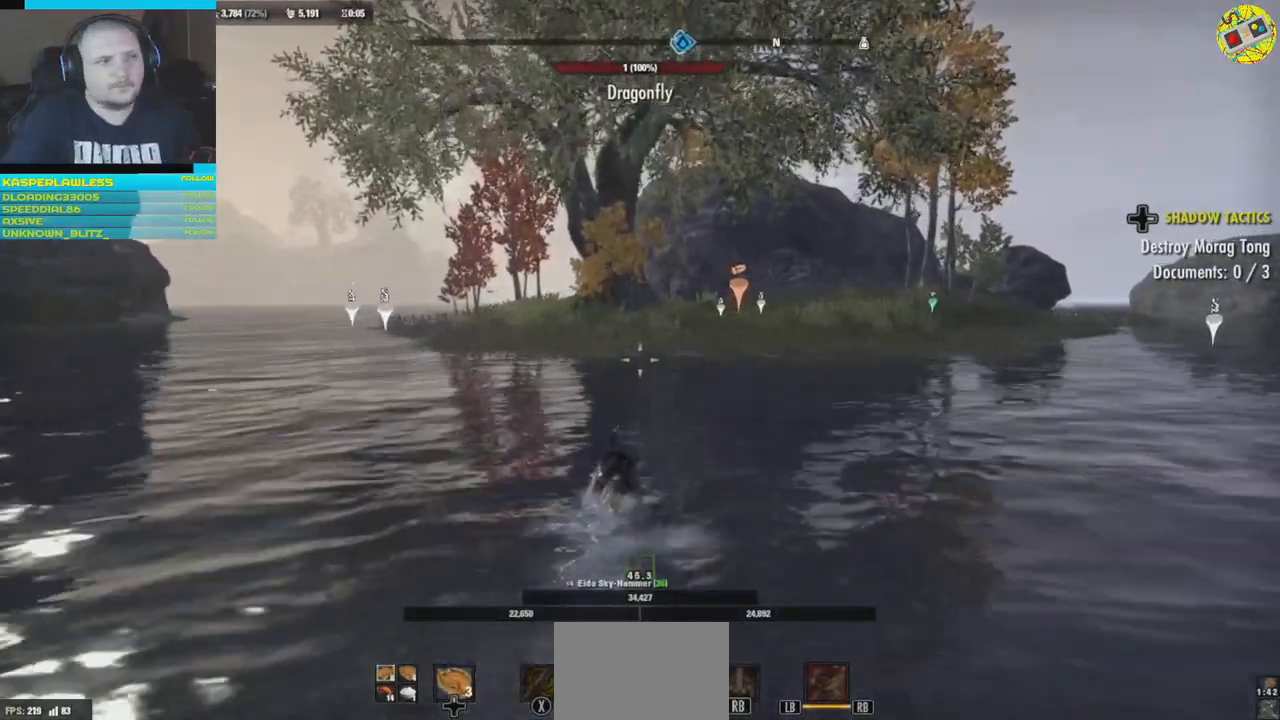
{"buttons": [], "left_stick": "up", "right_stick": "center", "events": []}
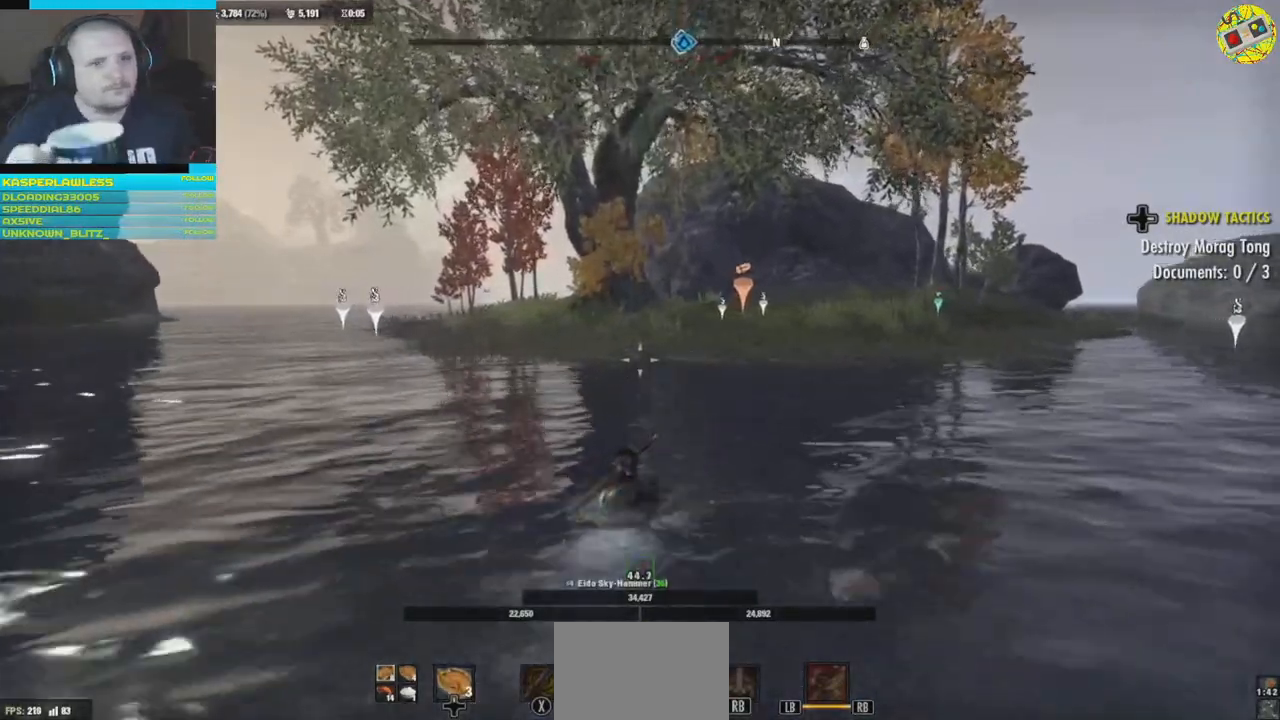
{"buttons": [], "left_stick": "up", "right_stick": "center", "events": []}
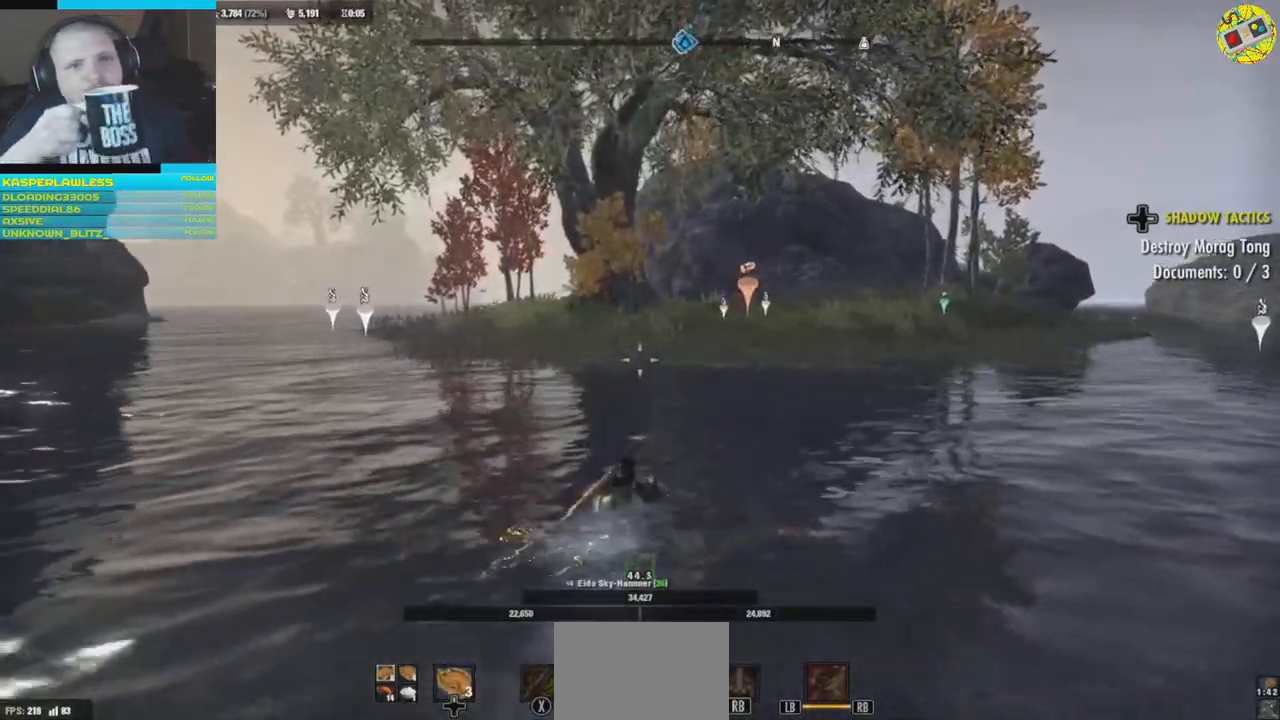
{"buttons": [], "left_stick": "up", "right_stick": "center", "events": []}
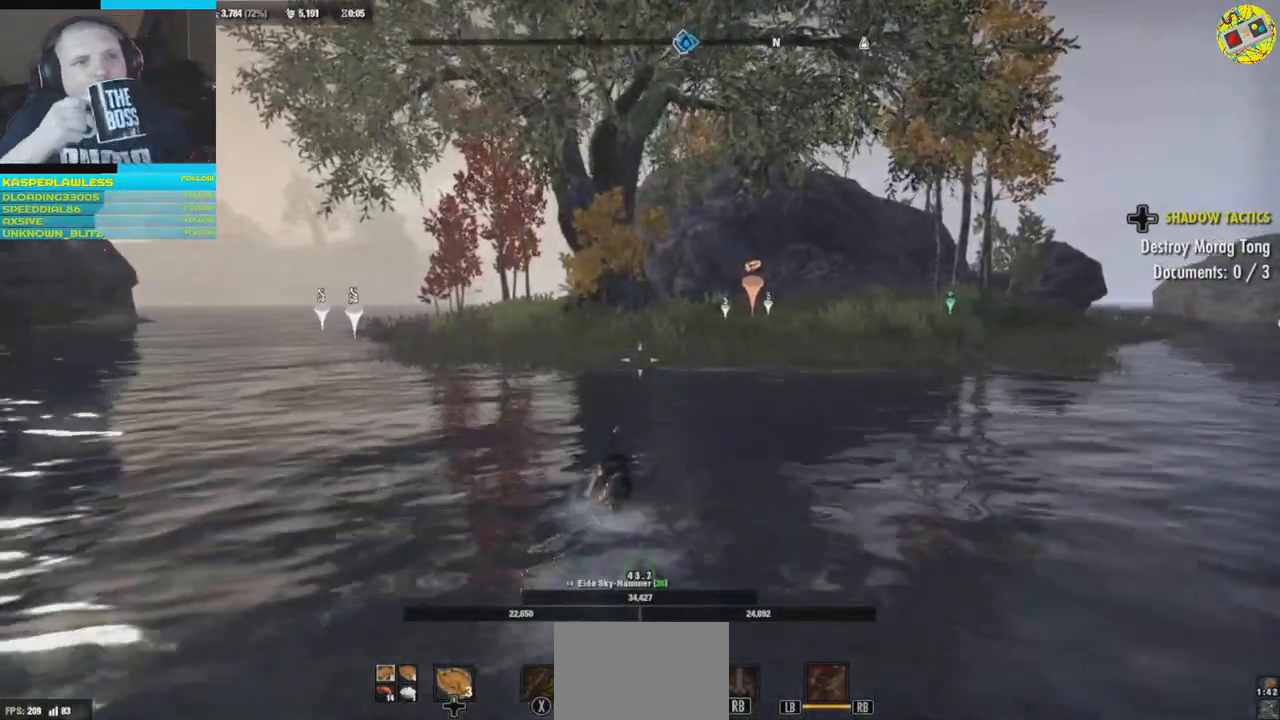
{"buttons": [], "left_stick": "up", "right_stick": "center", "events": []}
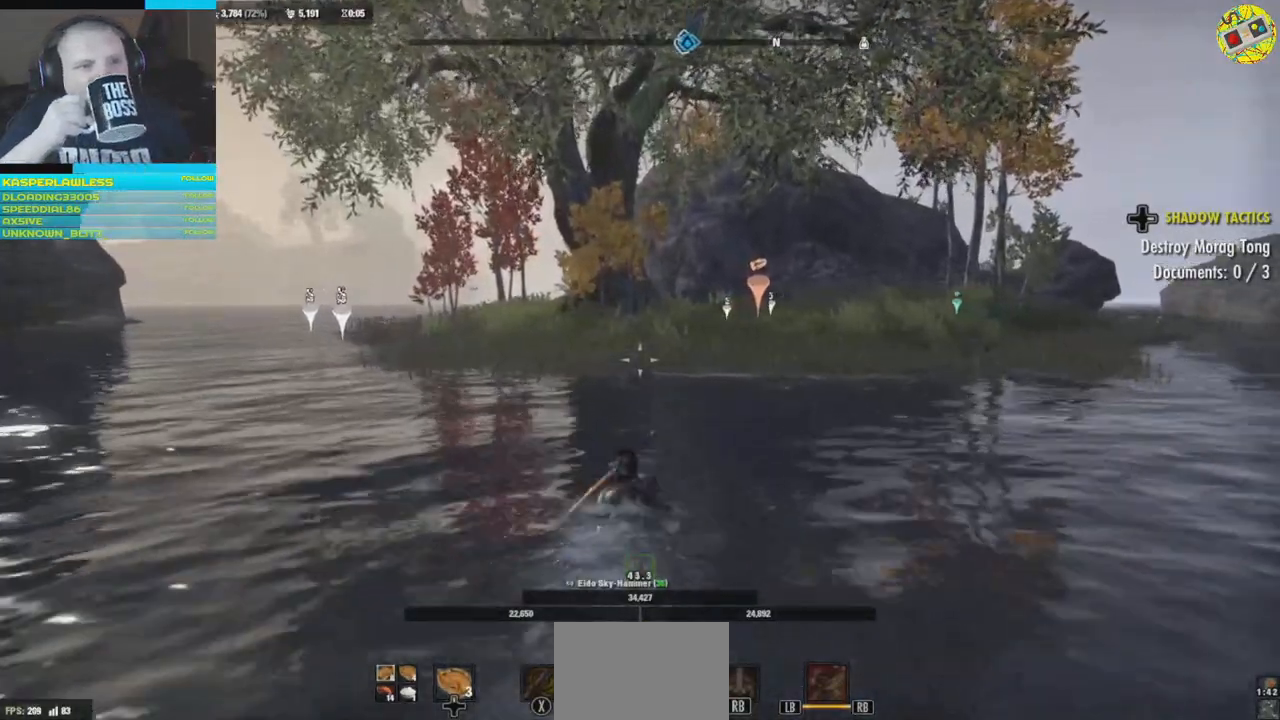
{"buttons": [], "left_stick": "up", "right_stick": "center", "events": []}
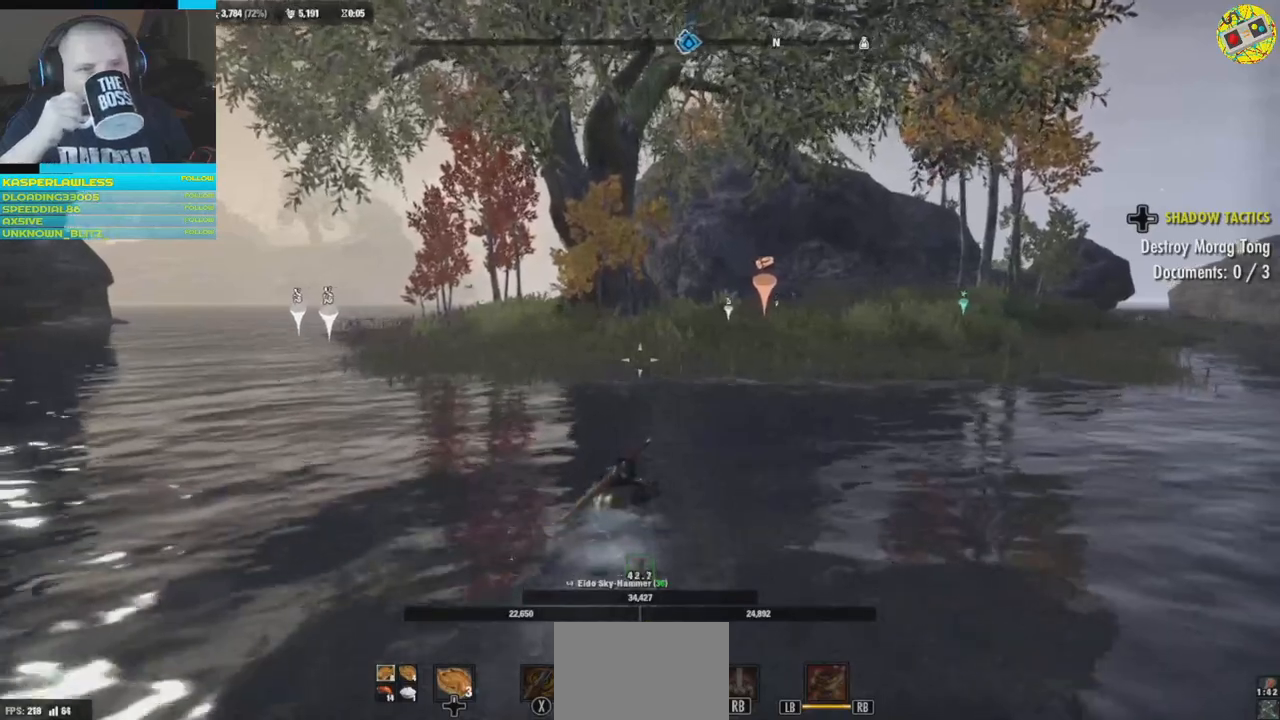
{"buttons": [], "left_stick": "up", "right_stick": "center", "events": []}
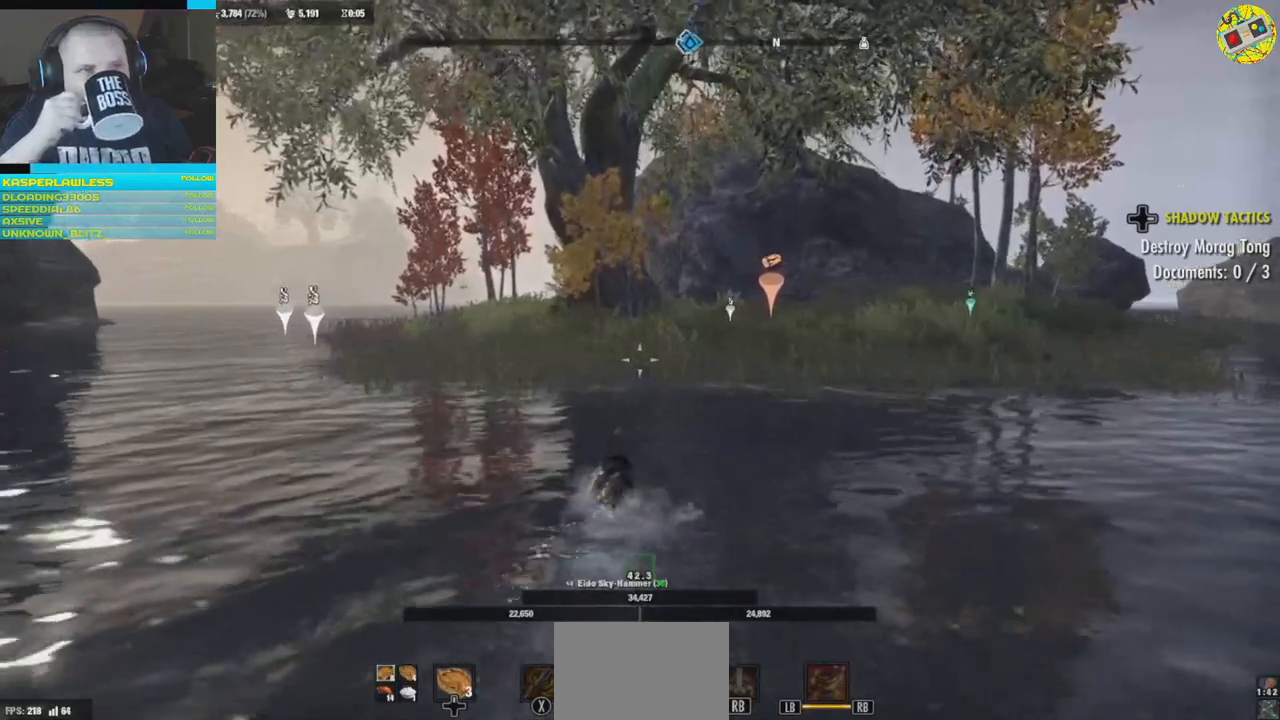
{"buttons": [], "left_stick": "up", "right_stick": "center", "events": []}